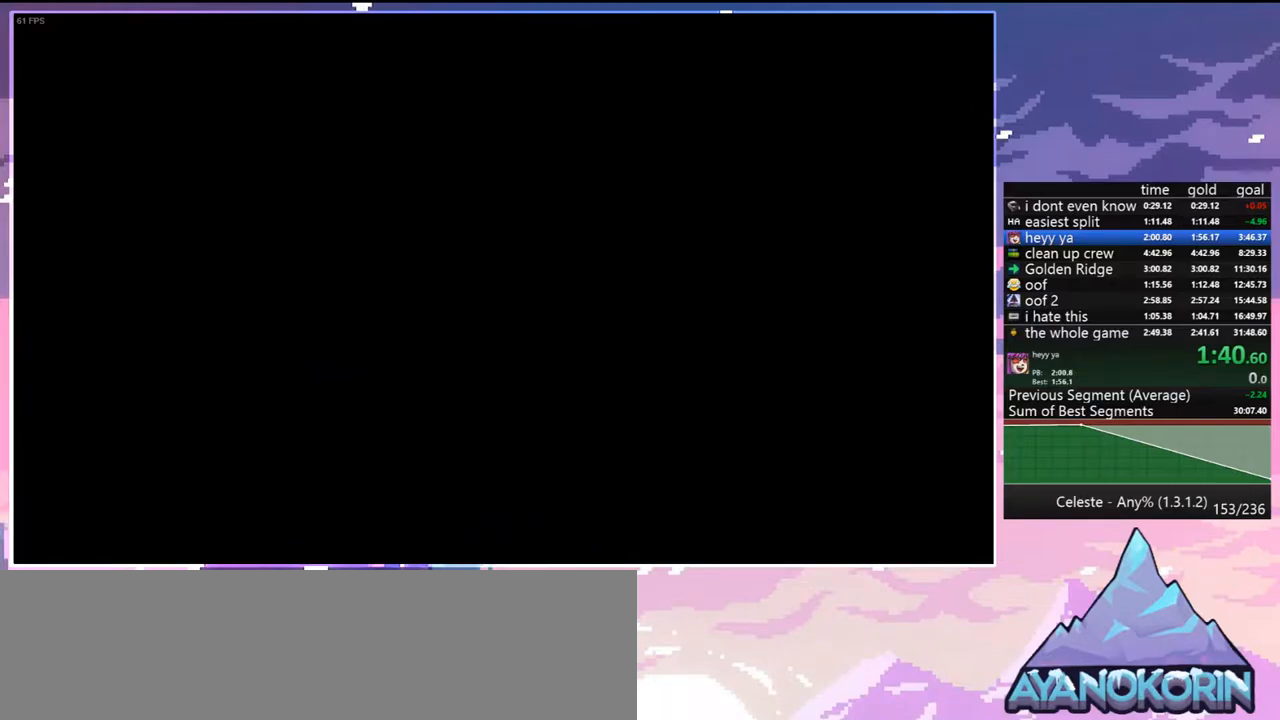
Gameplay with keyboard; each line is a JSON object with the keys held at the frame after it. "events" lists presses ("down") and releases ("up") of "dash", "down", "grab", "jump", "jump2", "left", "menu", "right", "skip" and "up" between this image and that frame as [ms after this image, input, new state], when the widget could be followed in between. No other keys are recorded. Mouse input is not recorded. Key names are as the overlay labels them; some are game actions (e.g. jump) rather than physical keys.
{"keys": ["down", "right"], "events": []}
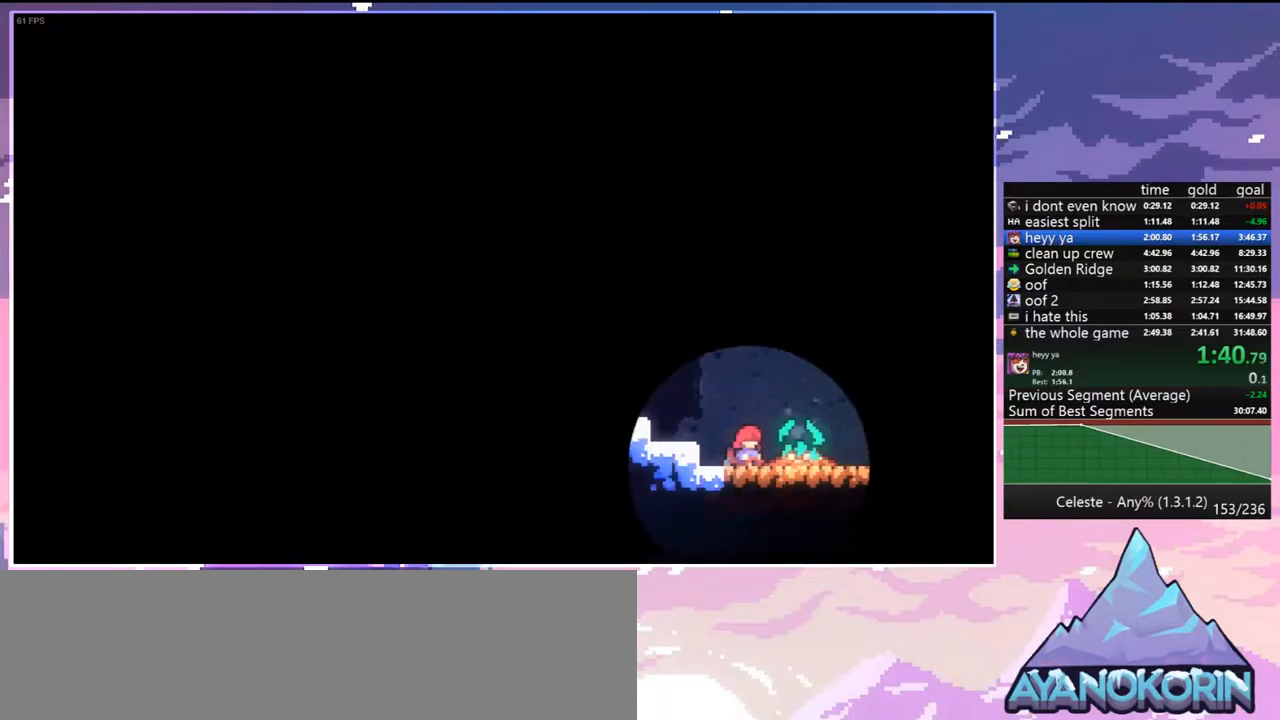
{"keys": ["down", "right"], "events": []}
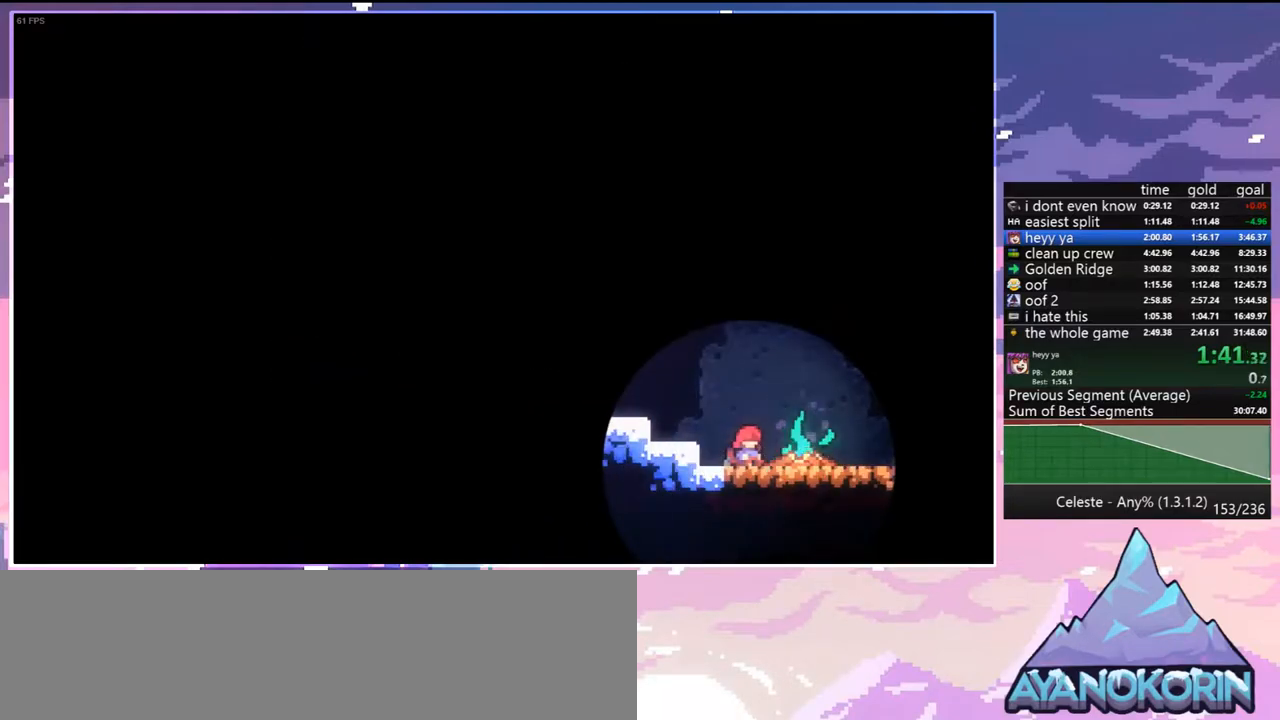
{"keys": ["down", "right"], "events": []}
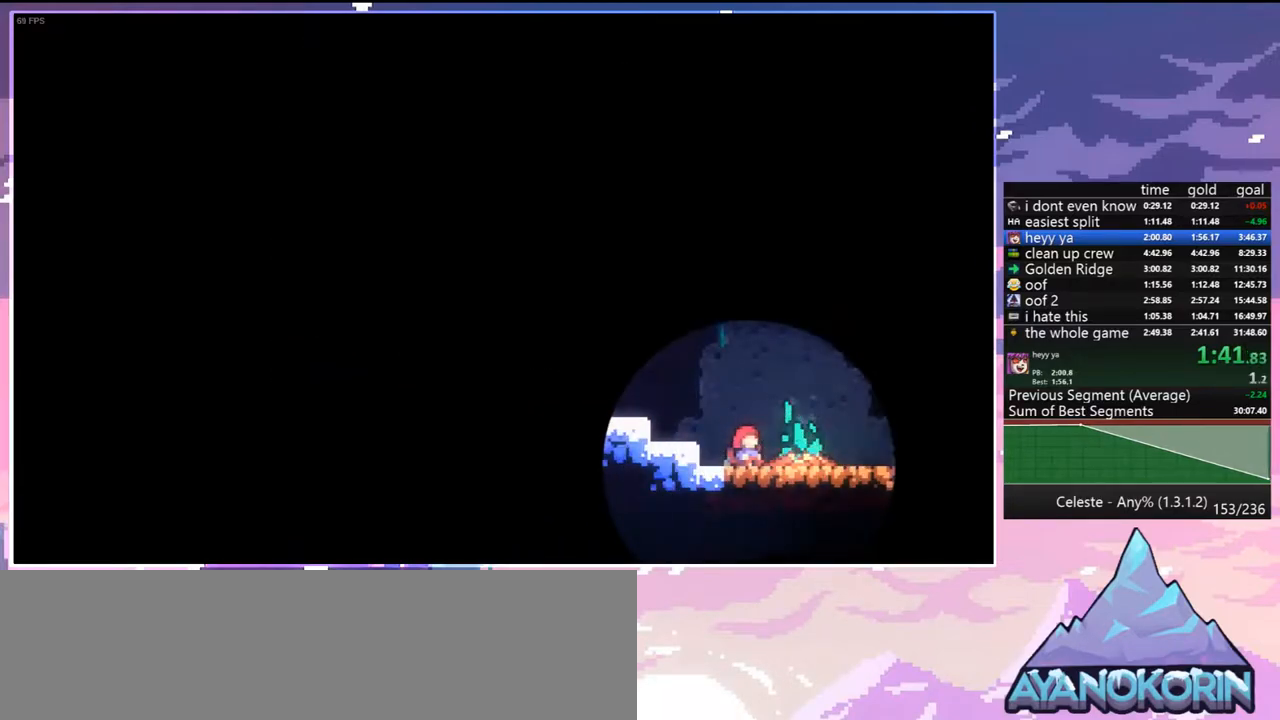
{"keys": ["down", "right"], "events": []}
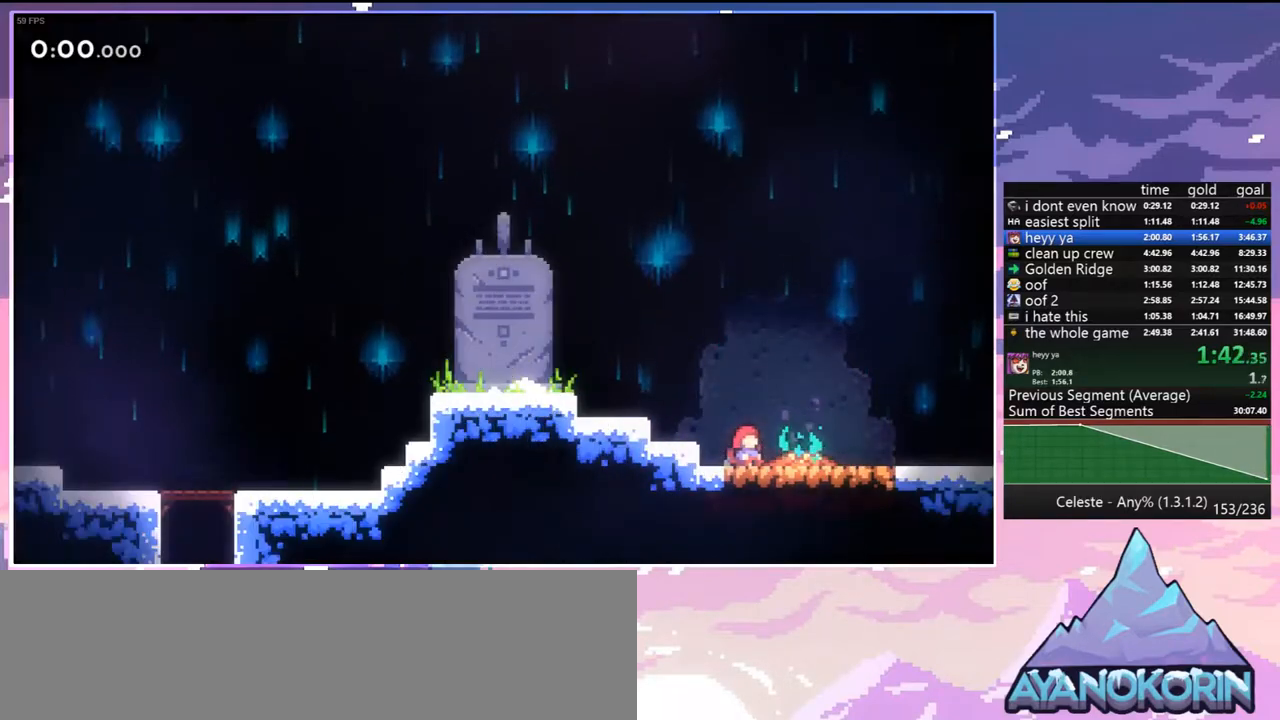
{"keys": ["down", "right"], "events": []}
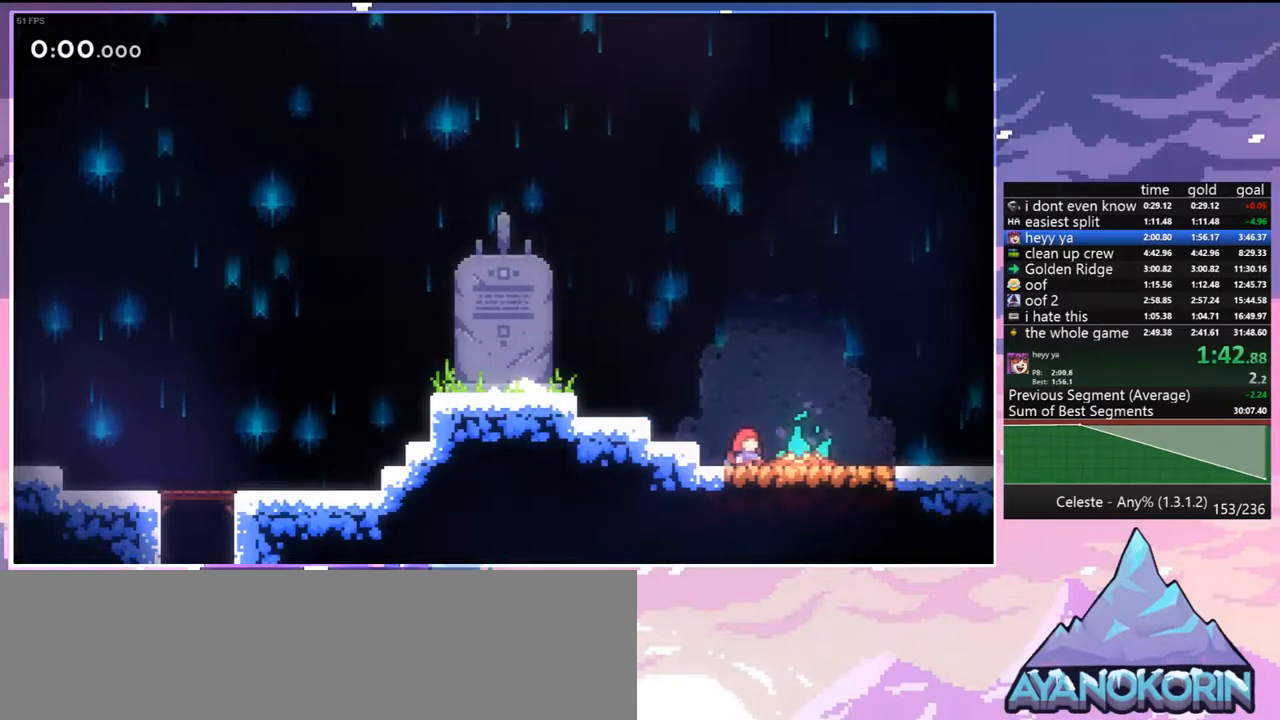
{"keys": ["down", "right"], "events": []}
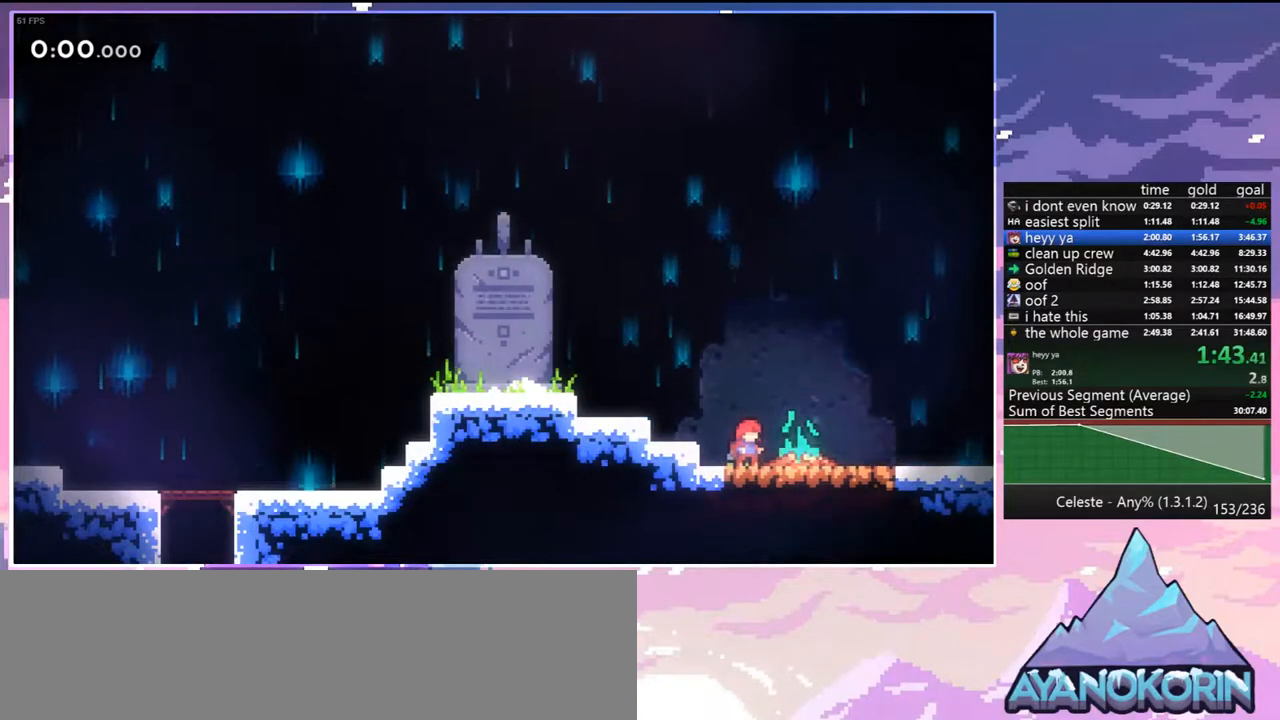
{"keys": ["dash", "down", "right"], "events": [[433, "dash", "down"]]}
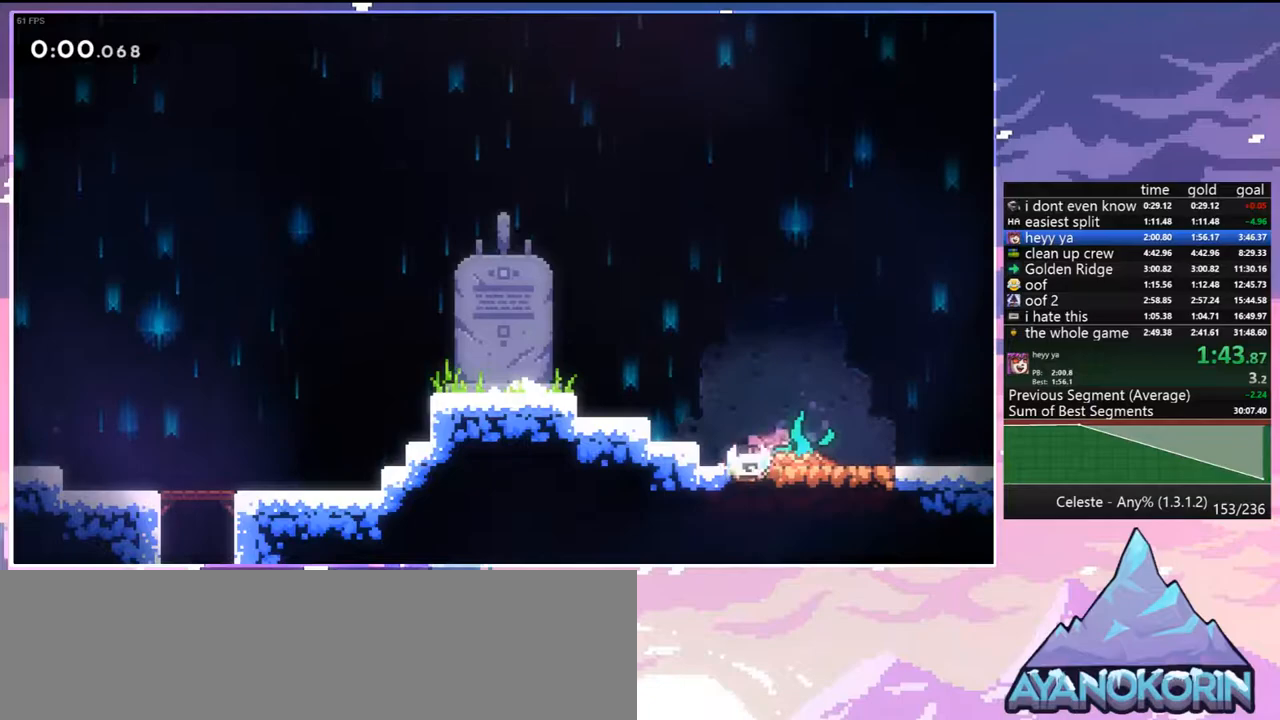
{"keys": ["down", "right"], "events": [[17, "dash", "up"], [117, "jump", "down"], [167, "dash", "down"], [167, "jump", "up"], [200, "dash", "up"]]}
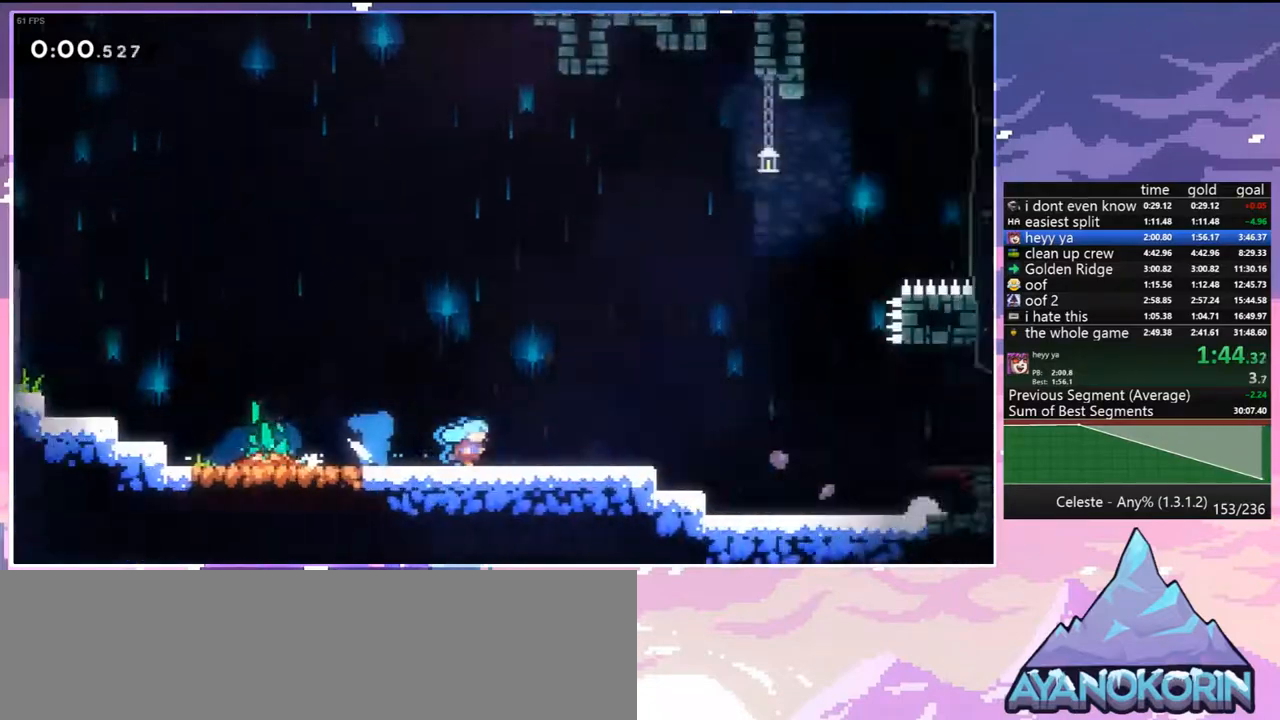
{"keys": ["down", "right"], "events": []}
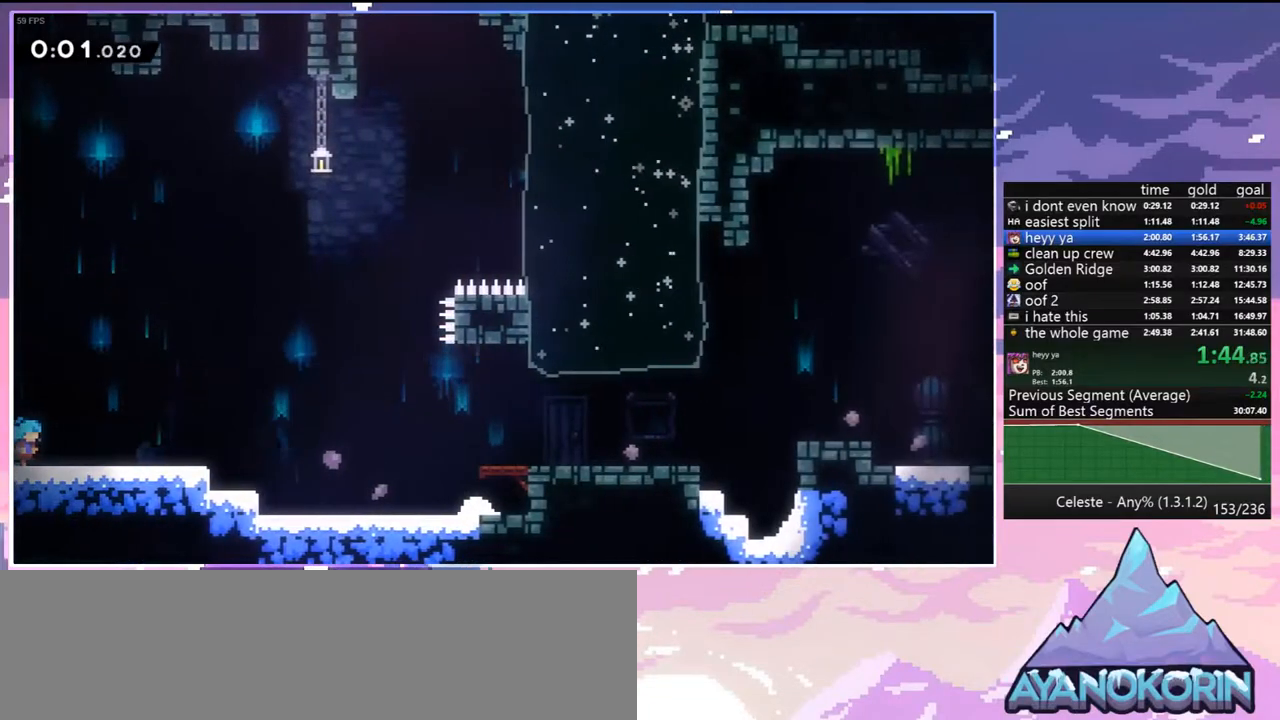
{"keys": ["down", "jump", "right"], "events": [[100, "dash", "down"], [183, "jump", "down"], [233, "dash", "up"]]}
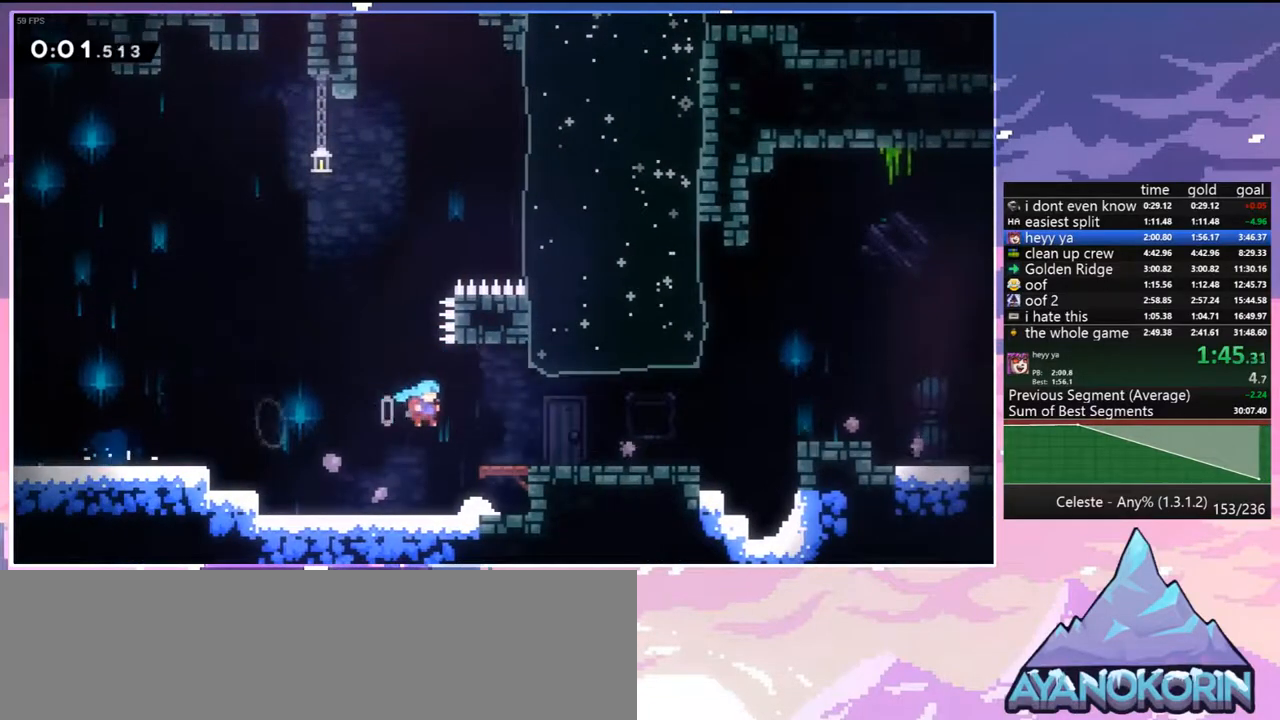
{"keys": ["down", "right"], "events": [[67, "jump", "up"], [200, "dash", "down"], [250, "jump", "down"], [350, "dash", "up"], [483, "jump", "up"]]}
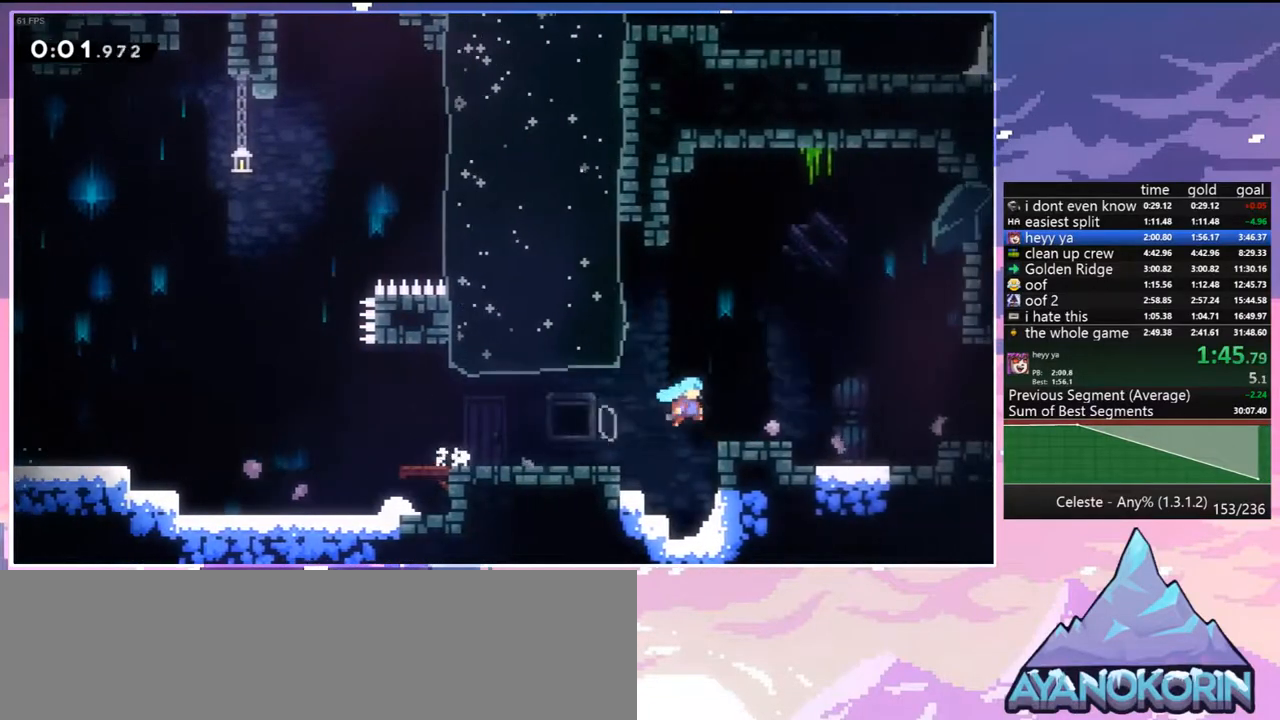
{"keys": ["down", "right"], "events": [[83, "dash", "down"], [167, "jump", "down"], [217, "dash", "up"], [267, "jump", "up"], [367, "dash", "down"], [450, "jump", "down"], [500, "dash", "up"], [500, "jump", "up"]]}
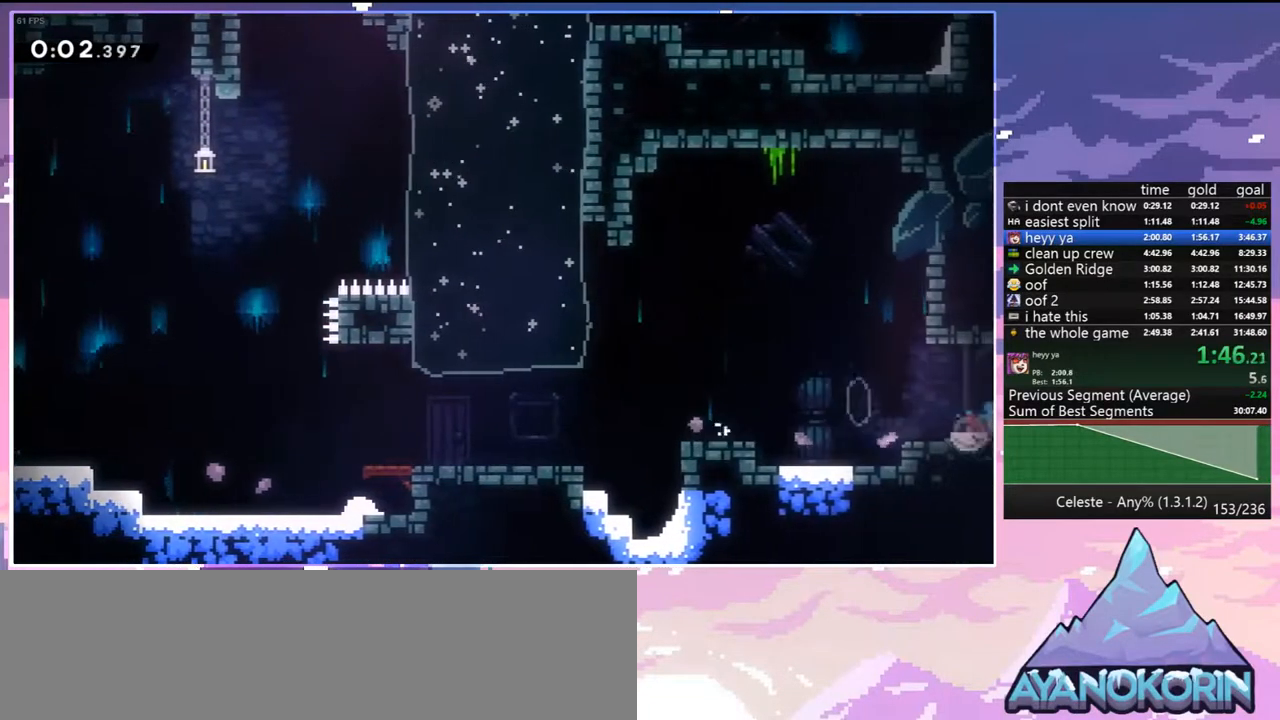
{"keys": ["right"], "events": [[150, "down", "up"]]}
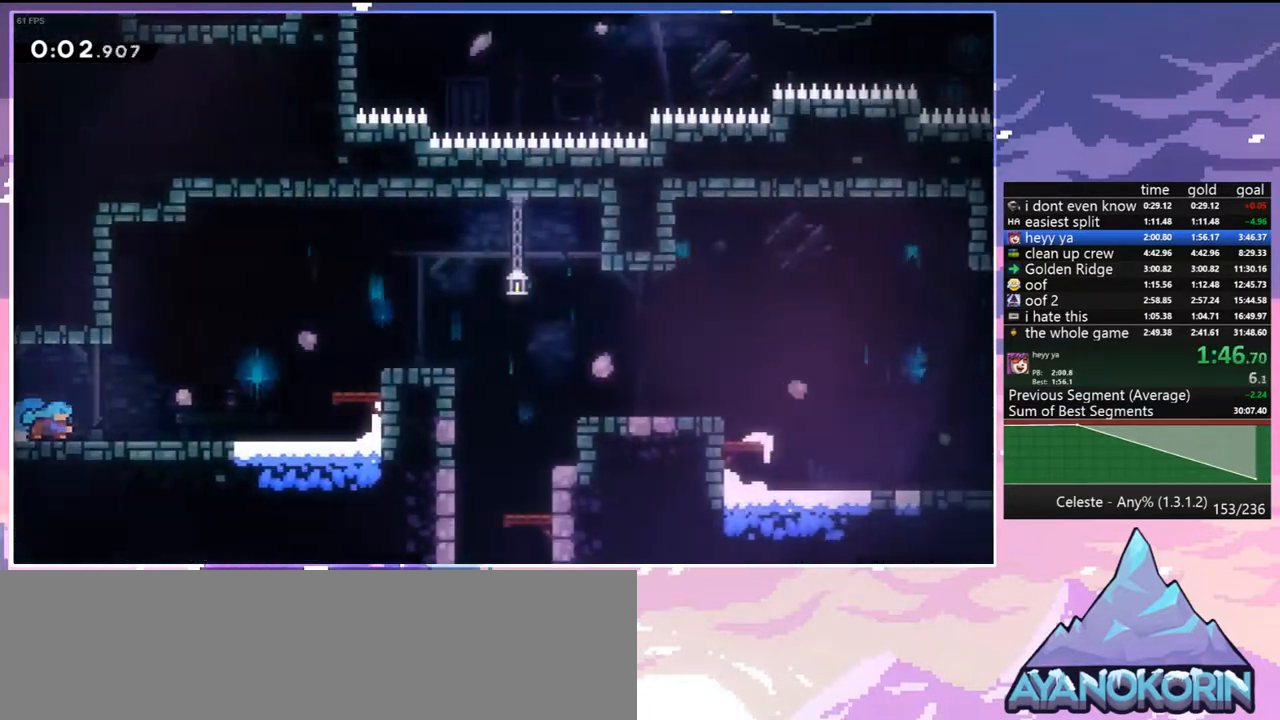
{"keys": ["jump", "right"], "events": [[167, "jump", "down"], [250, "jump", "up"], [400, "jump", "down"]]}
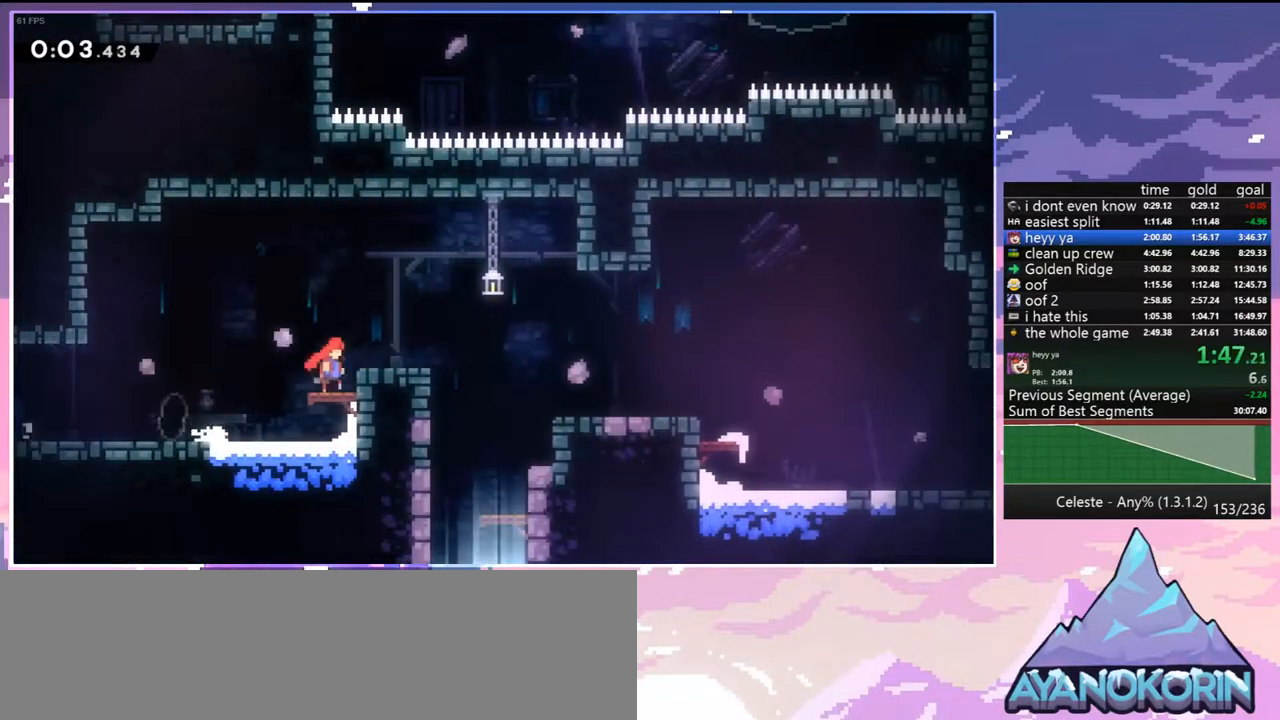
{"keys": ["left"], "events": [[217, "down", "down"], [217, "jump", "up"], [267, "right", "up"], [317, "dash", "down"], [417, "dash", "up"], [450, "left", "down"], [500, "down", "up"]]}
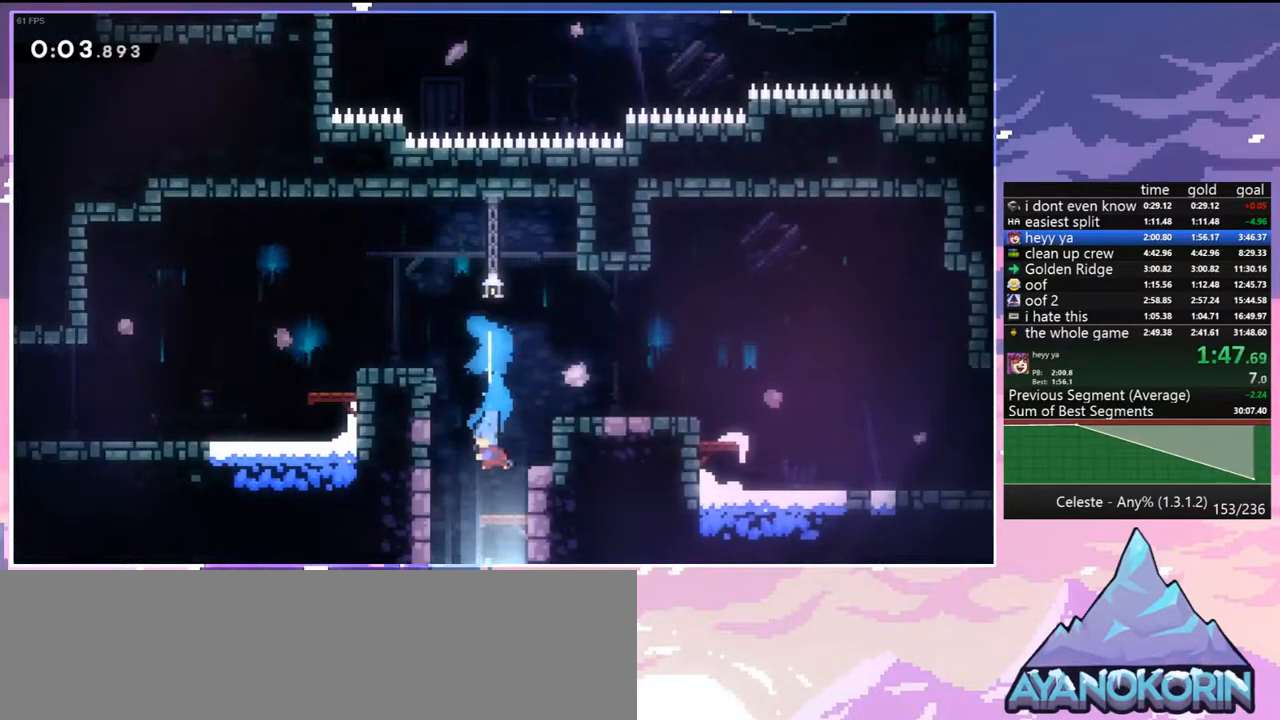
{"keys": ["down", "left"], "events": [[183, "down", "down"], [283, "dash", "down"], [283, "left", "up"], [383, "dash", "up"], [467, "left", "down"]]}
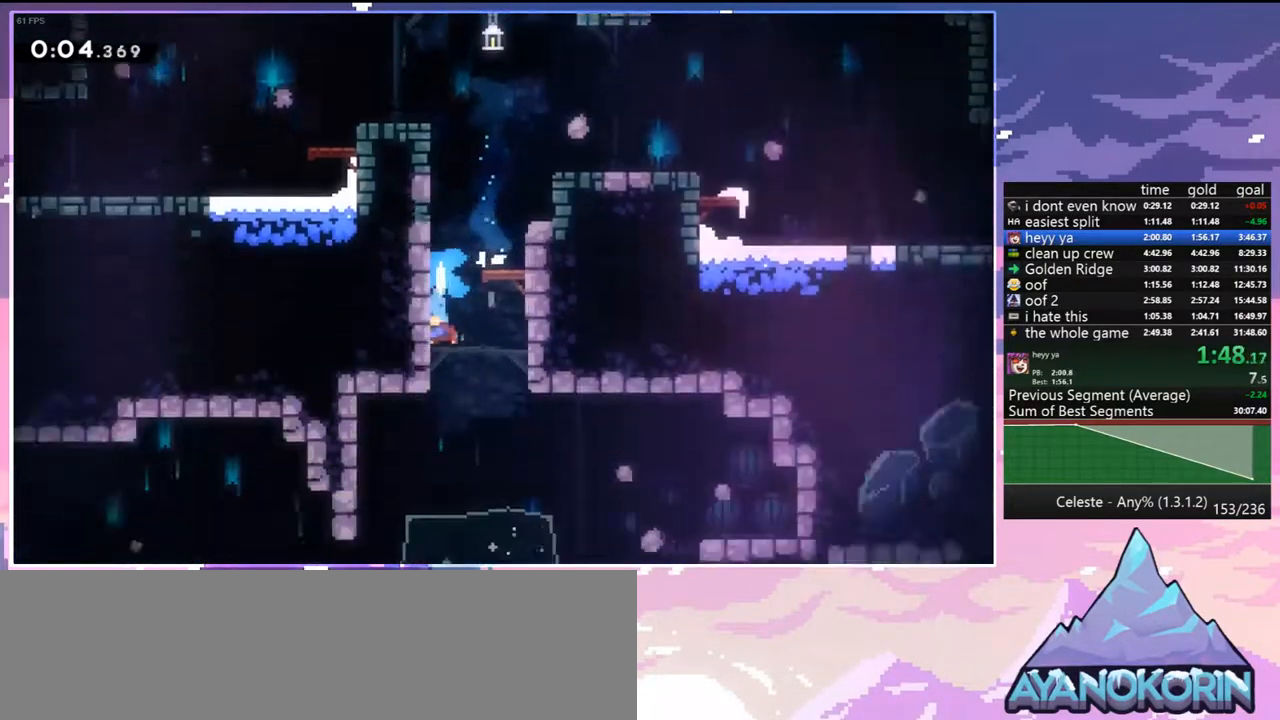
{"keys": ["down", "left"], "events": []}
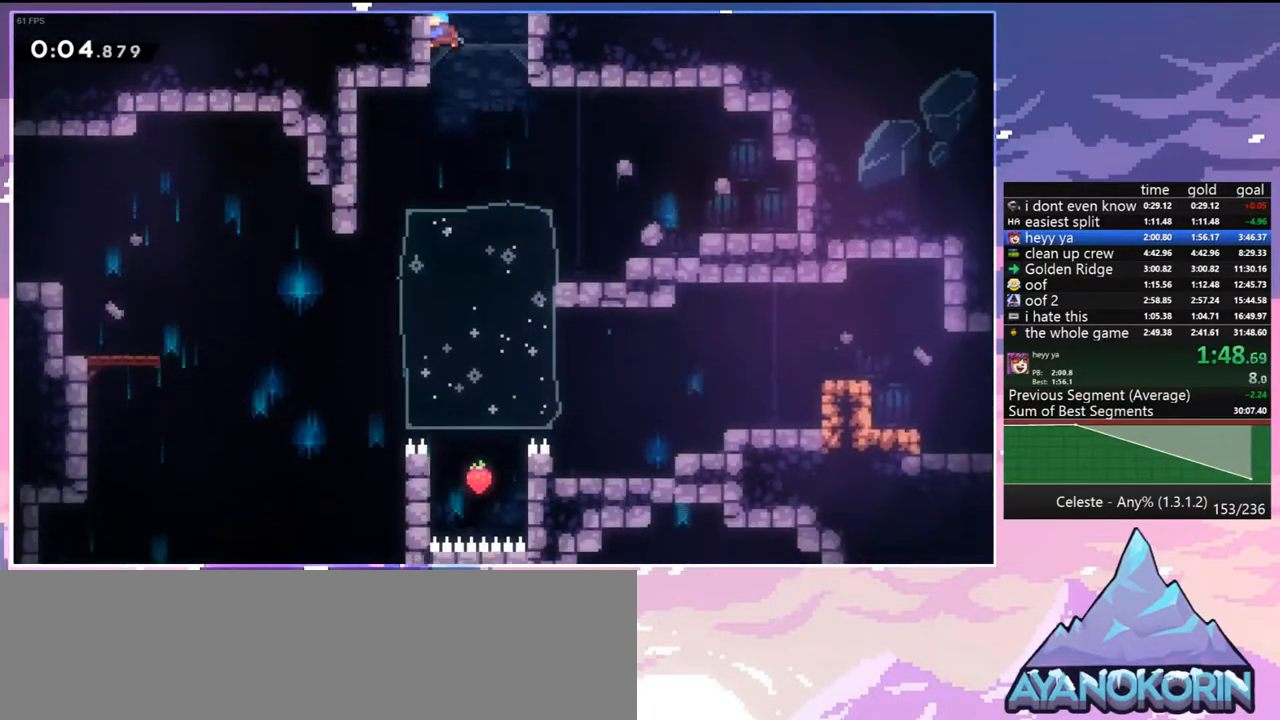
{"keys": ["down", "left"], "events": [[267, "dash", "down"], [367, "dash", "up"]]}
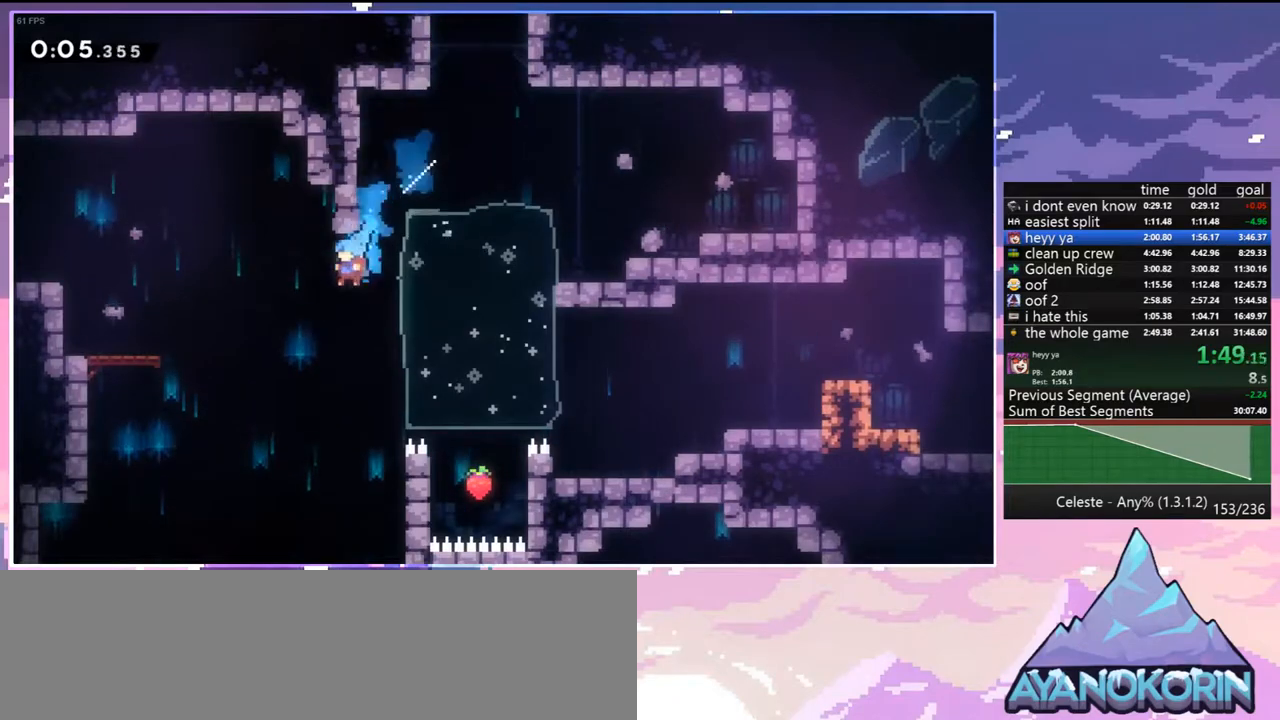
{"keys": ["down"], "events": [[283, "left", "up"]]}
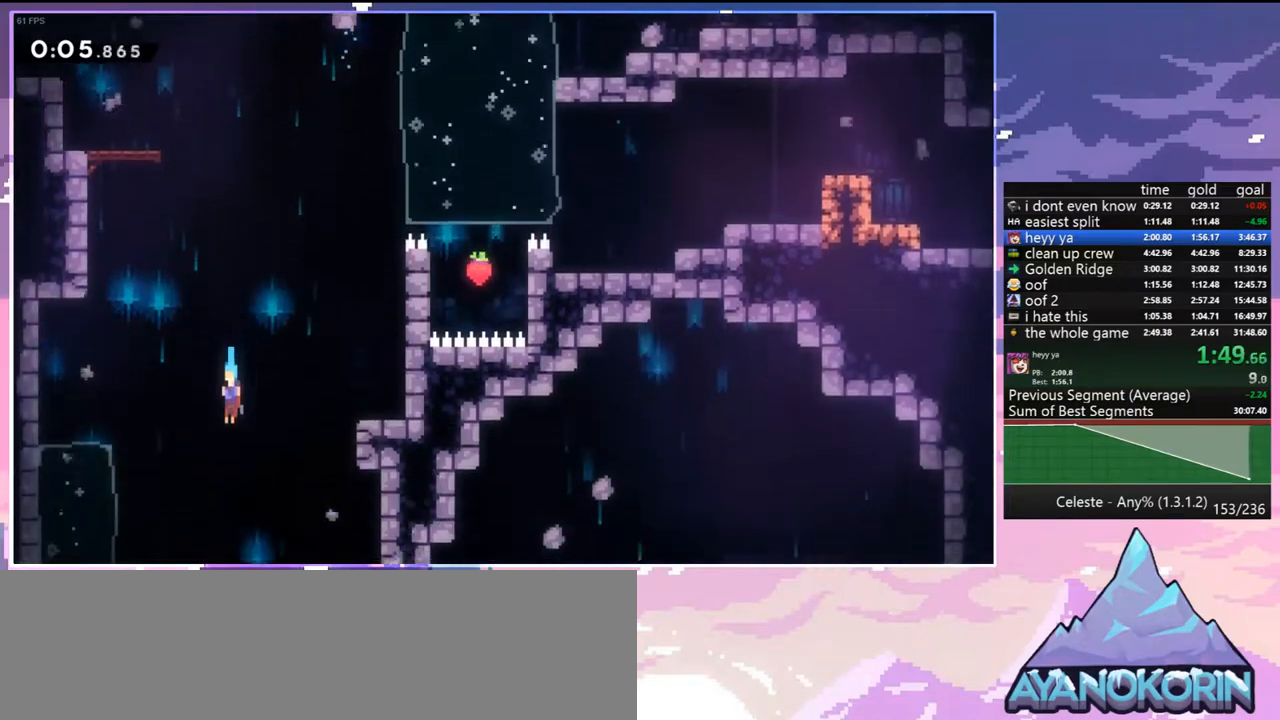
{"keys": ["down", "right"], "events": [[250, "right", "down"]]}
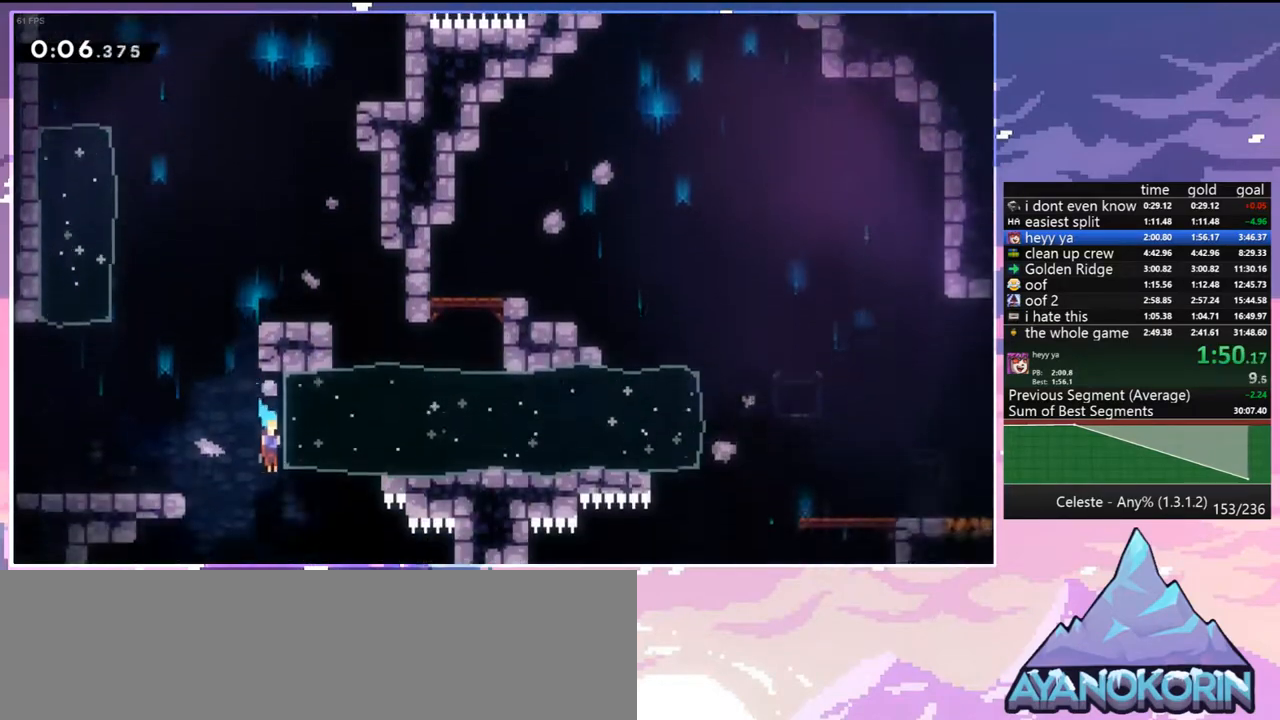
{"keys": ["down", "right"], "events": []}
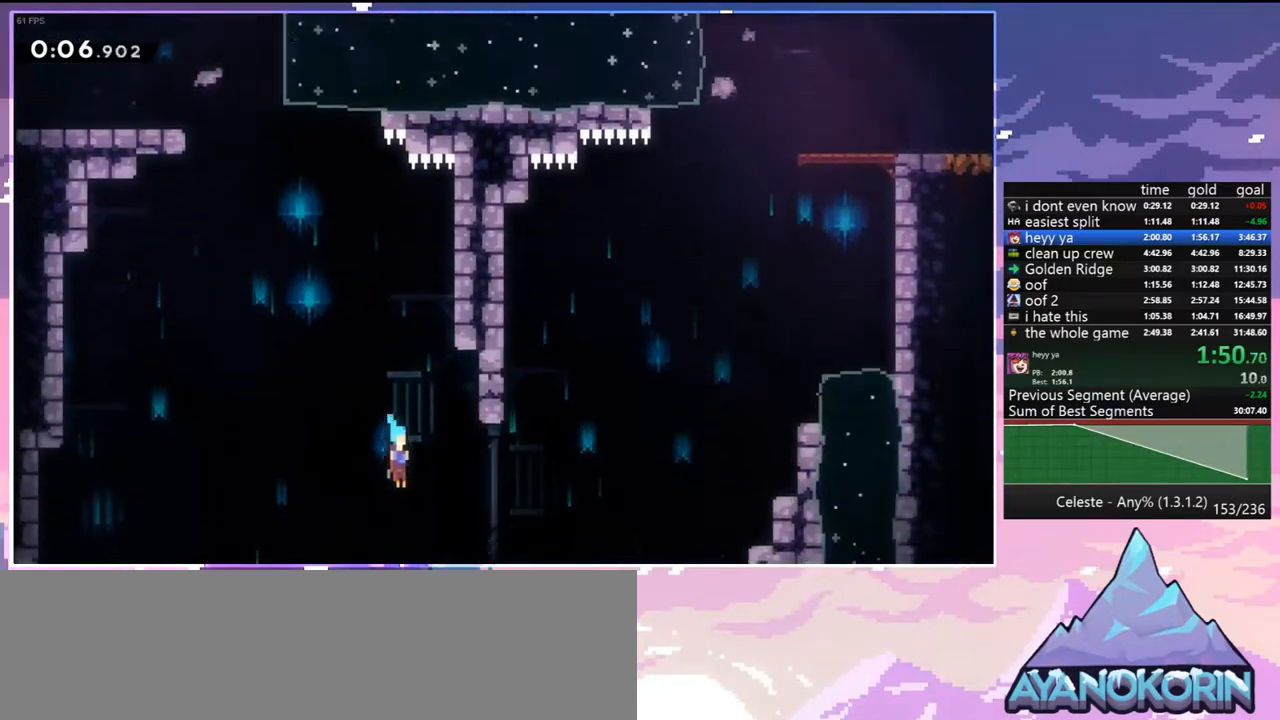
{"keys": ["down", "right"], "events": []}
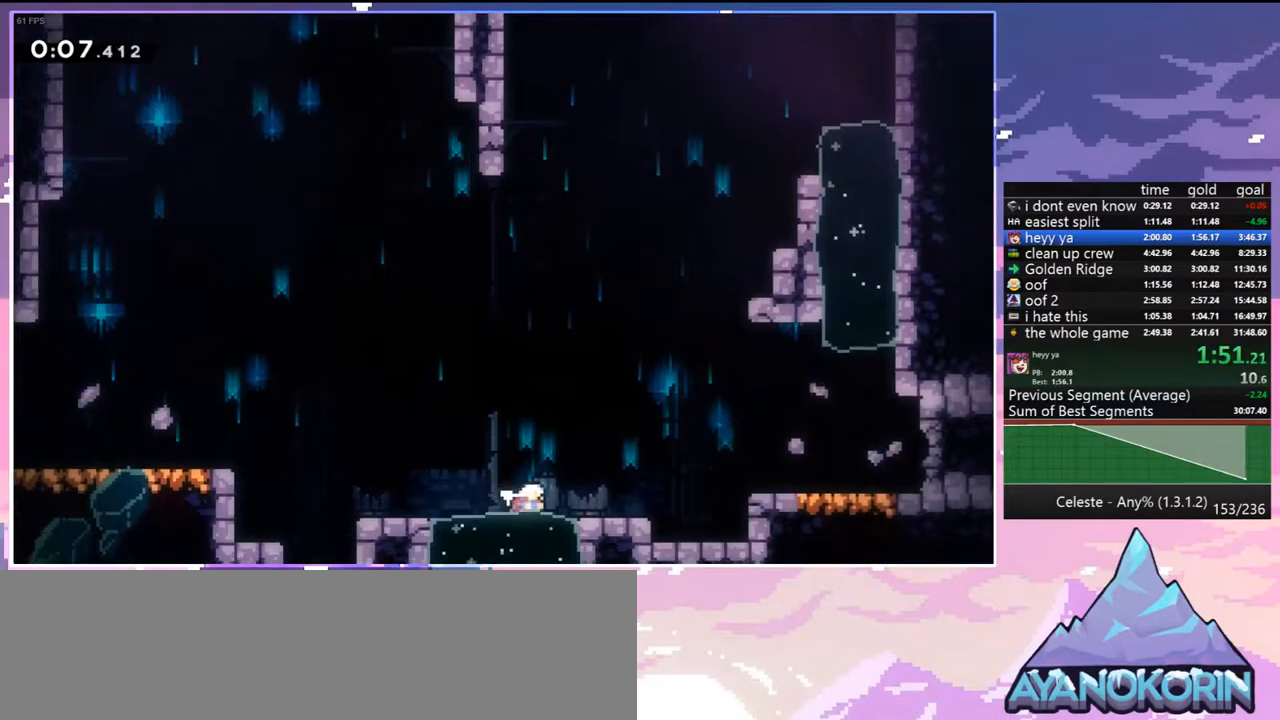
{"keys": ["dash", "right"], "events": [[17, "dash", "down"], [117, "down", "up"], [150, "jump", "down"], [250, "dash", "up"], [400, "dash", "down"], [400, "jump", "up"]]}
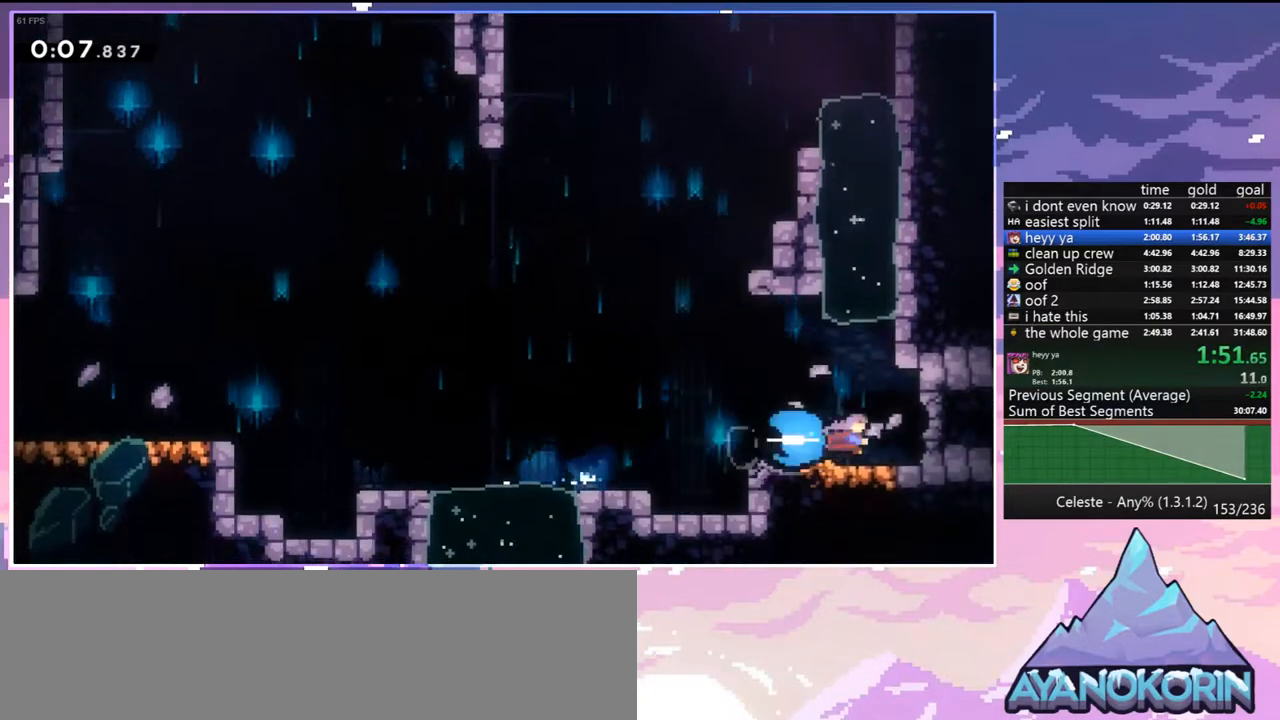
{"keys": ["down"], "events": [[33, "dash", "up"], [133, "down", "down"], [167, "dash", "down"], [167, "right", "up"], [317, "dash", "up"]]}
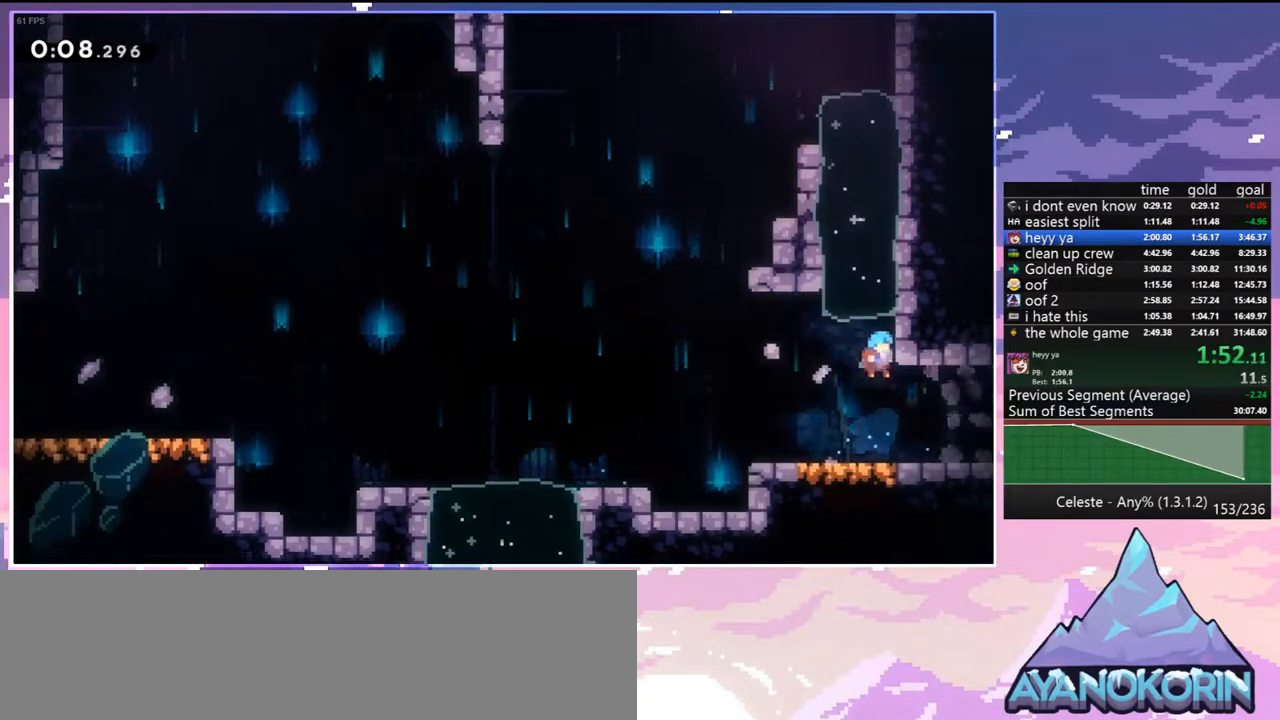
{"keys": ["right"], "events": [[50, "right", "down"], [233, "dash", "down"], [283, "jump", "down"], [333, "down", "up"], [383, "dash", "up"], [383, "jump", "up"]]}
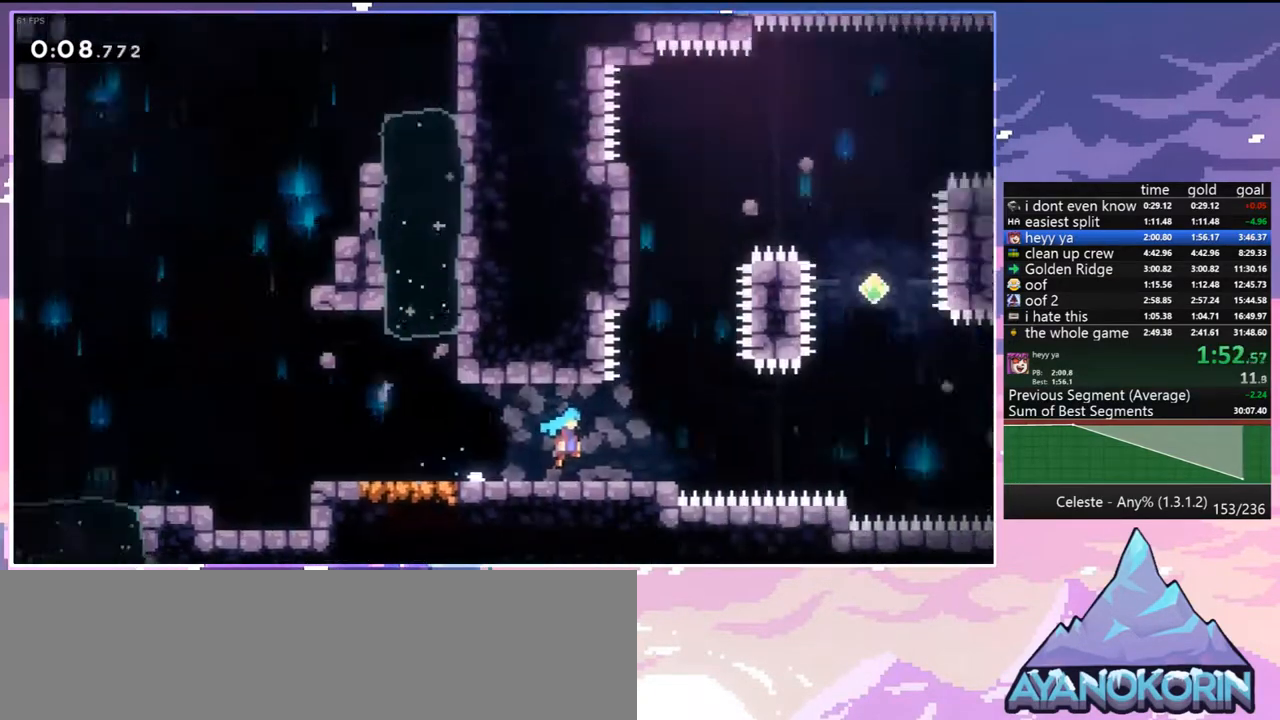
{"keys": ["right", "up"], "events": [[200, "up", "down"]]}
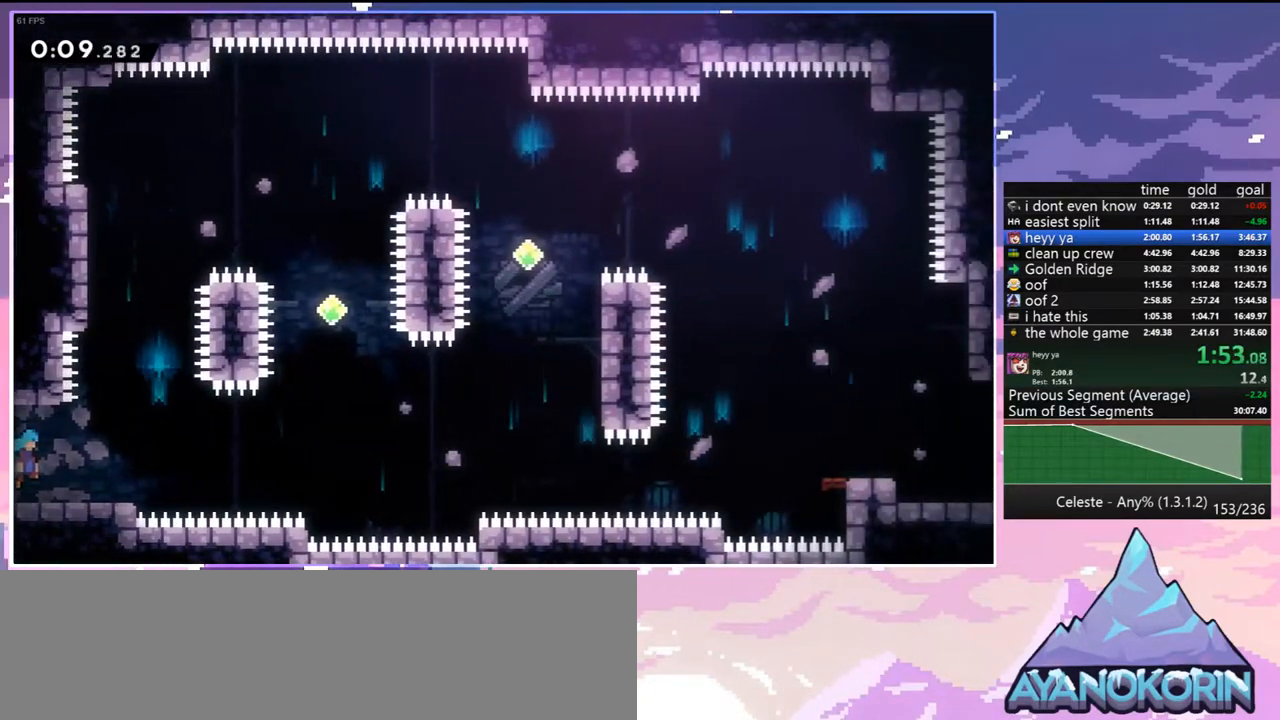
{"keys": ["jump", "right", "up"], "events": [[183, "jump", "down"]]}
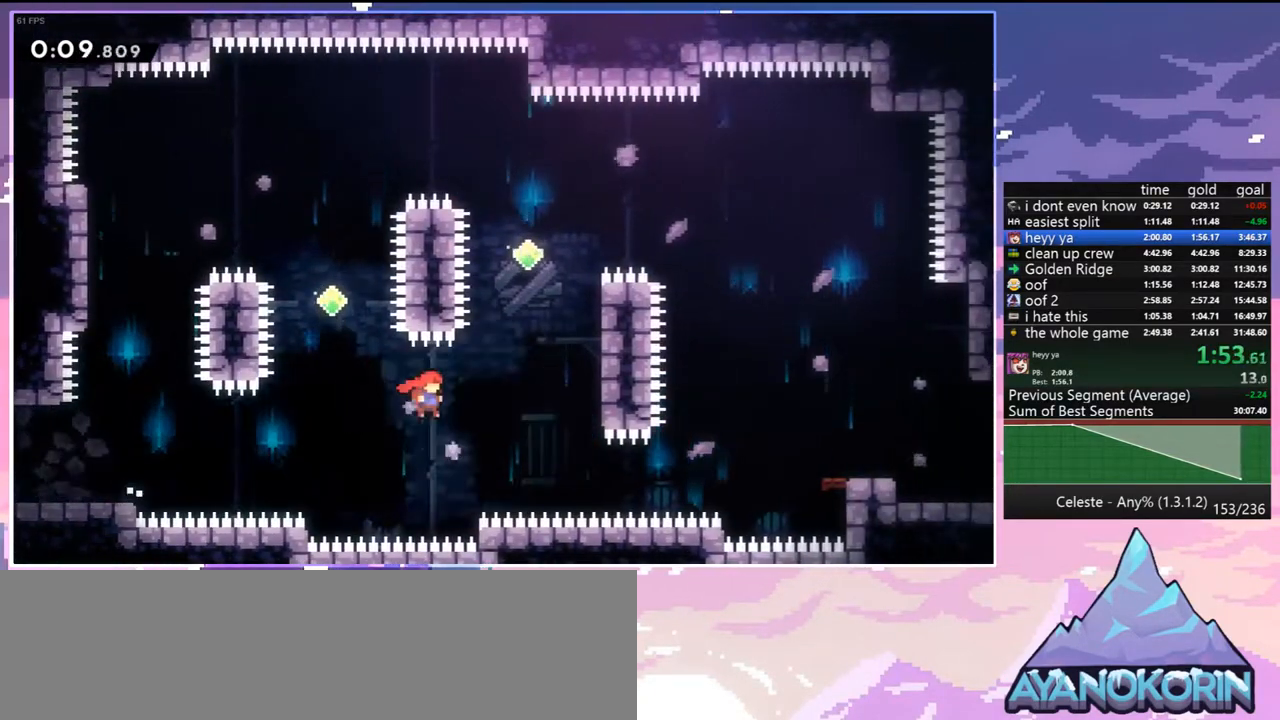
{"keys": ["jump", "right"], "events": [[100, "dash", "down"], [100, "jump", "up"], [233, "dash", "up"], [333, "right", "up"], [333, "up", "up"], [383, "jump", "down"], [467, "right", "down"]]}
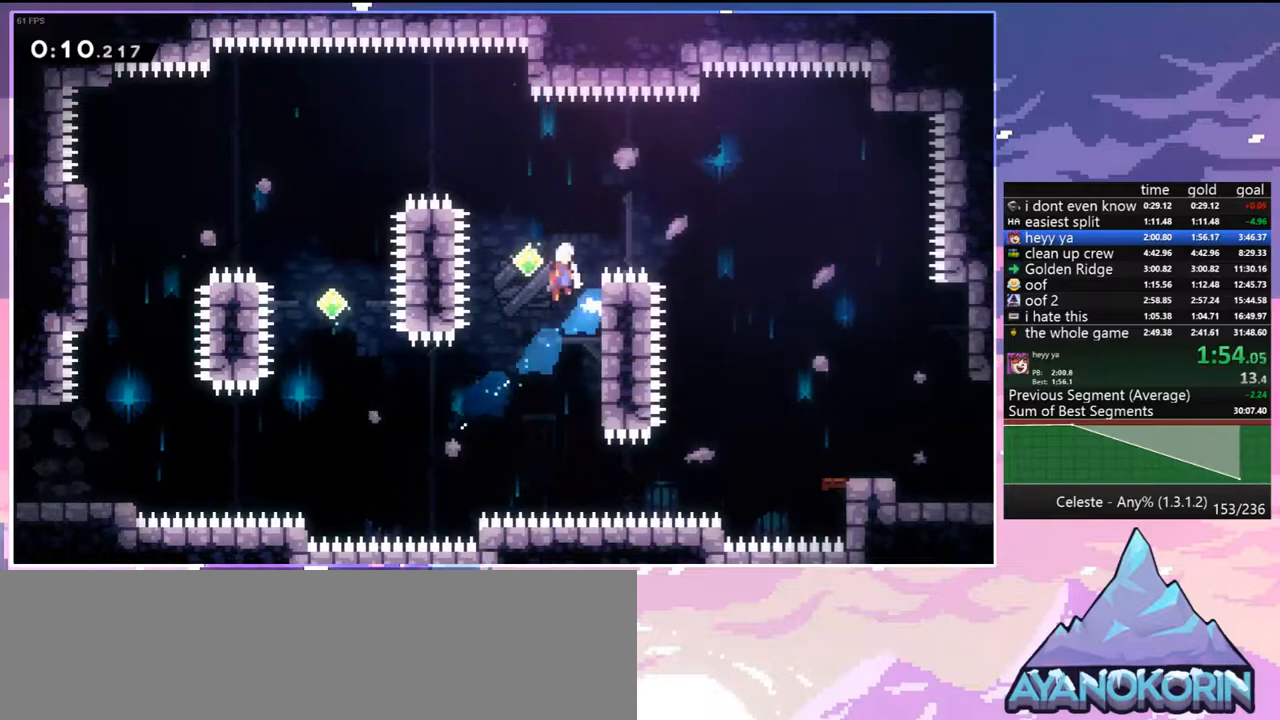
{"keys": ["right"], "events": [[117, "dash", "down"], [150, "jump", "up"], [300, "dash", "up"]]}